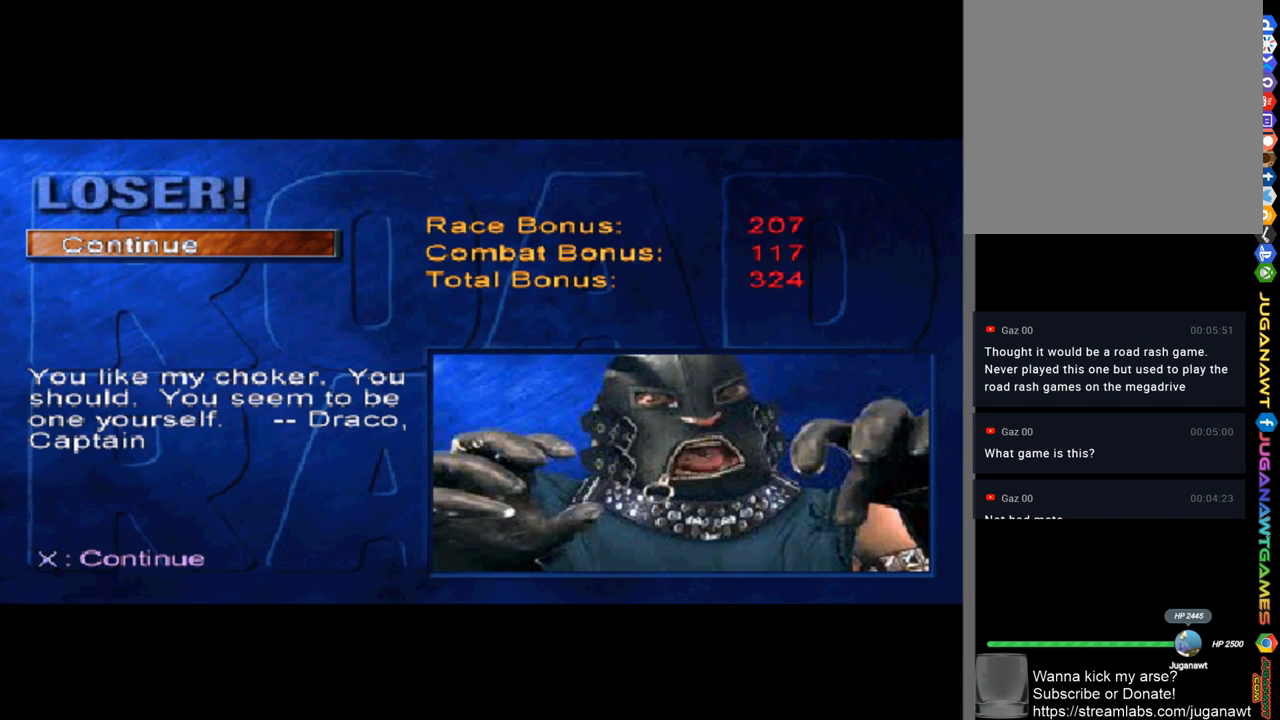
Gameplay with a controller (Xbox layout); each line is a JSON object with the inputs held at the frame after it. "events" lists button and stick changes between this image and that frame as [ms after this image, input, new state], when the widget could be followed in between.
{"buttons": ["A"], "left_stick": "center", "right_stick": "center", "events": [[500, "A", "down"]]}
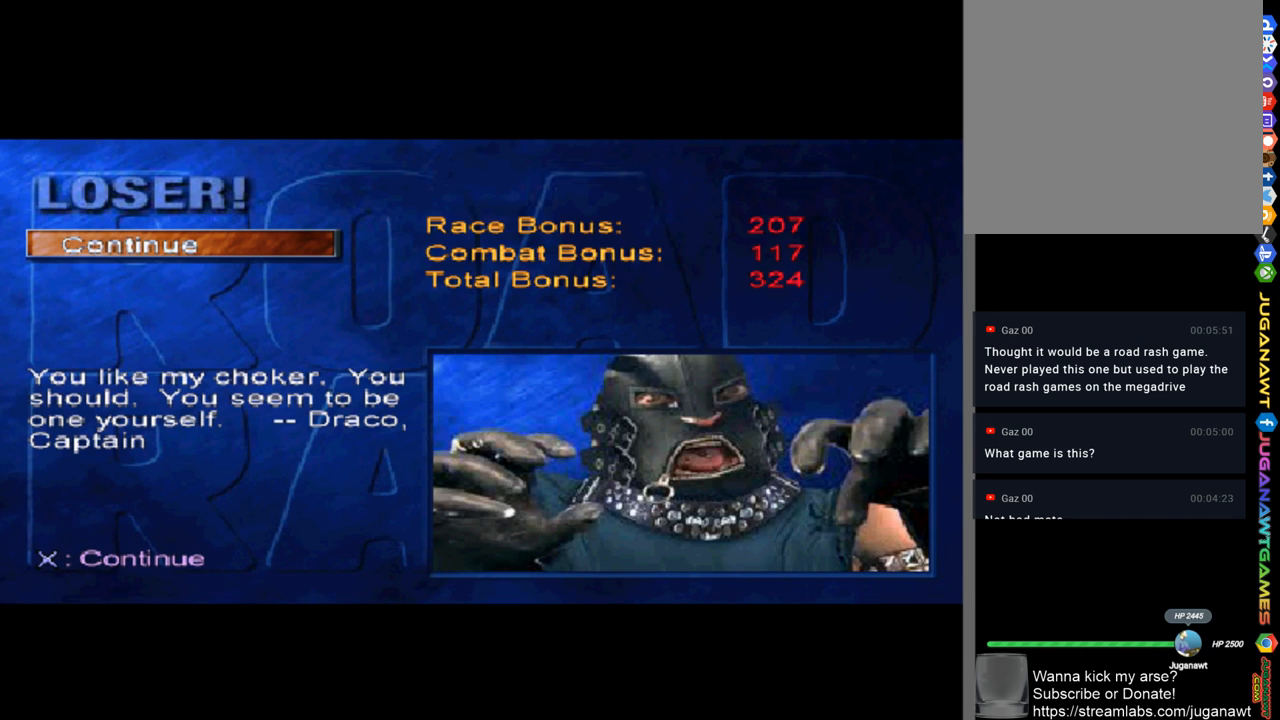
{"buttons": [], "left_stick": "center", "right_stick": "center", "events": [[100, "A", "up"]]}
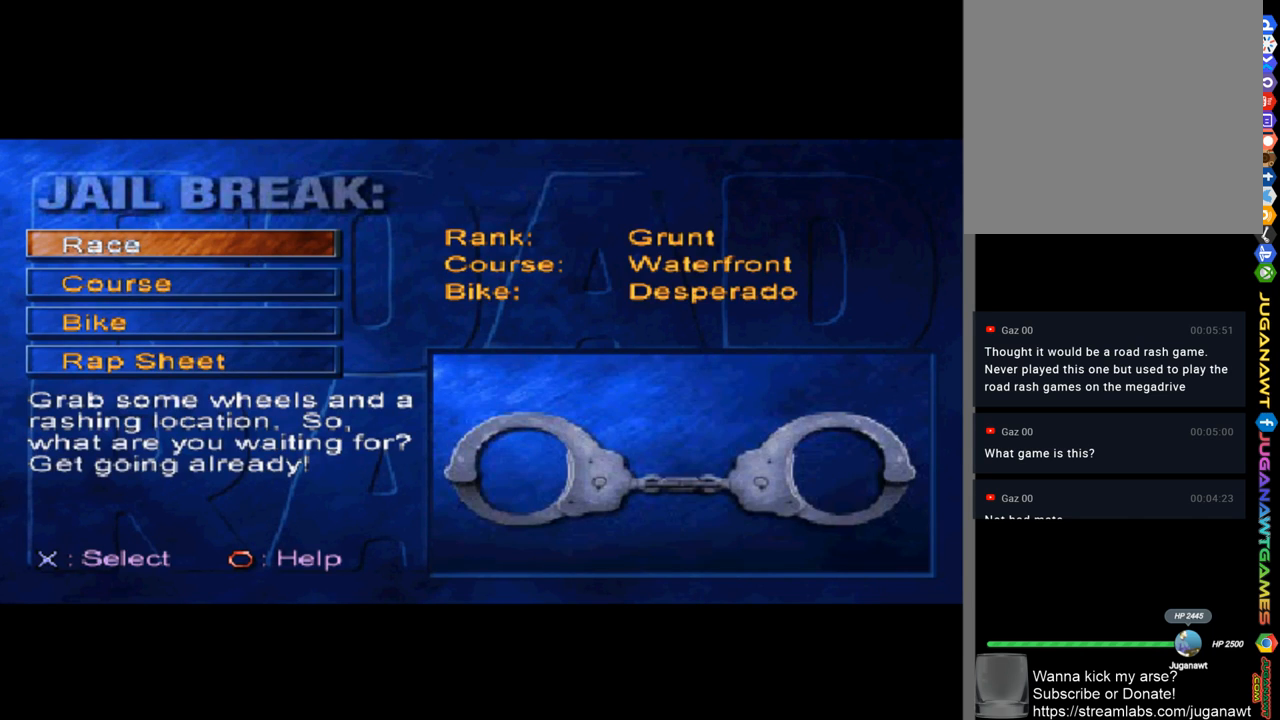
{"buttons": [], "left_stick": "center", "right_stick": "center", "events": []}
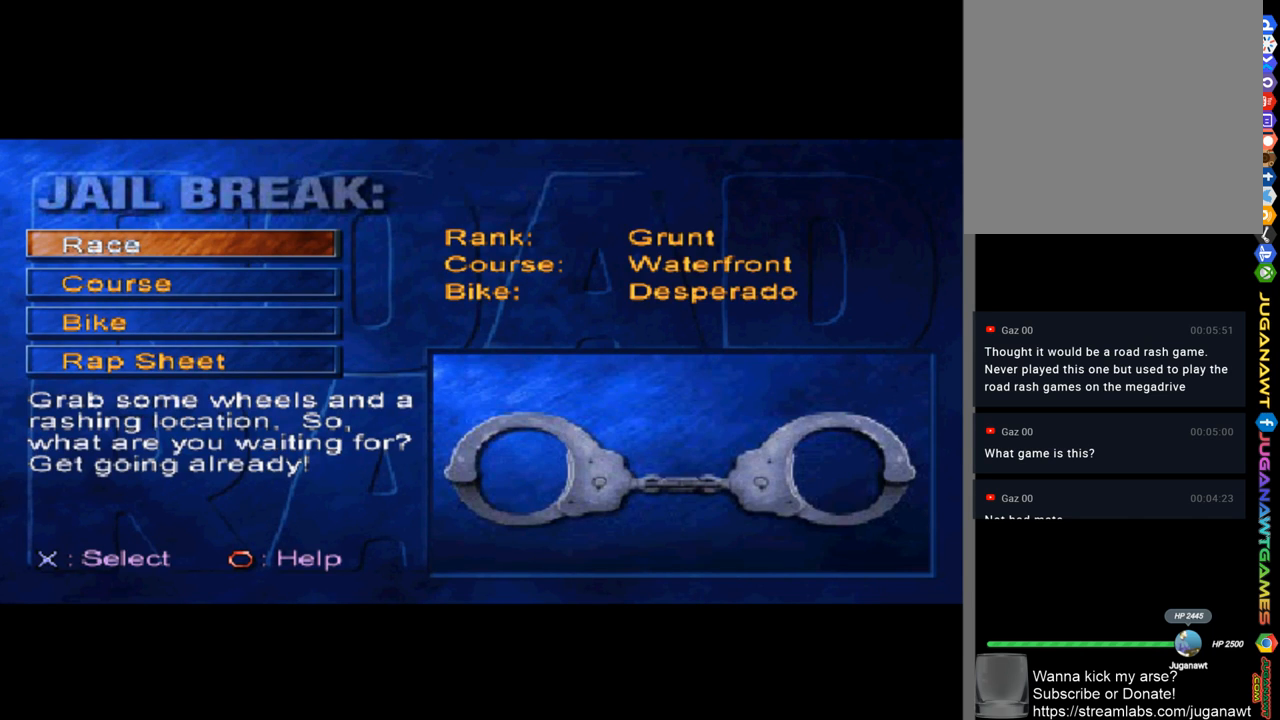
{"buttons": [], "left_stick": "center", "right_stick": "center", "events": []}
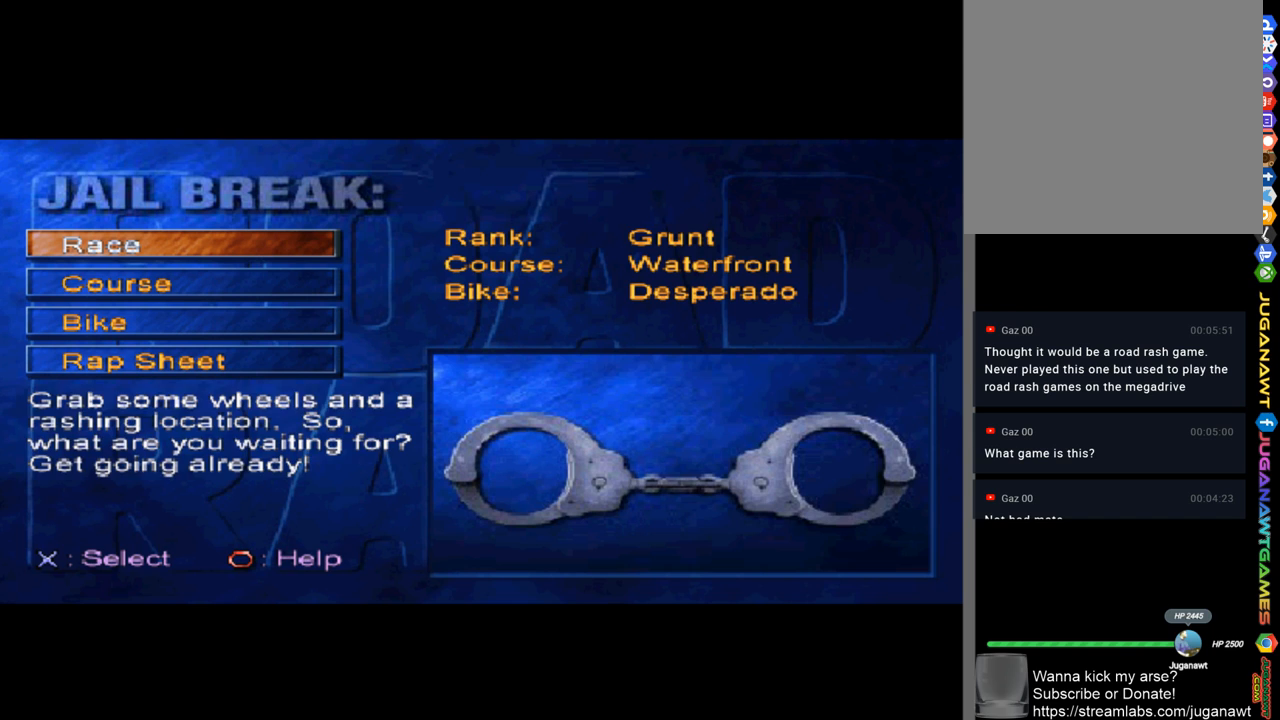
{"buttons": [], "left_stick": "center", "right_stick": "center", "events": [[67, "B", "down"], [167, "B", "up"]]}
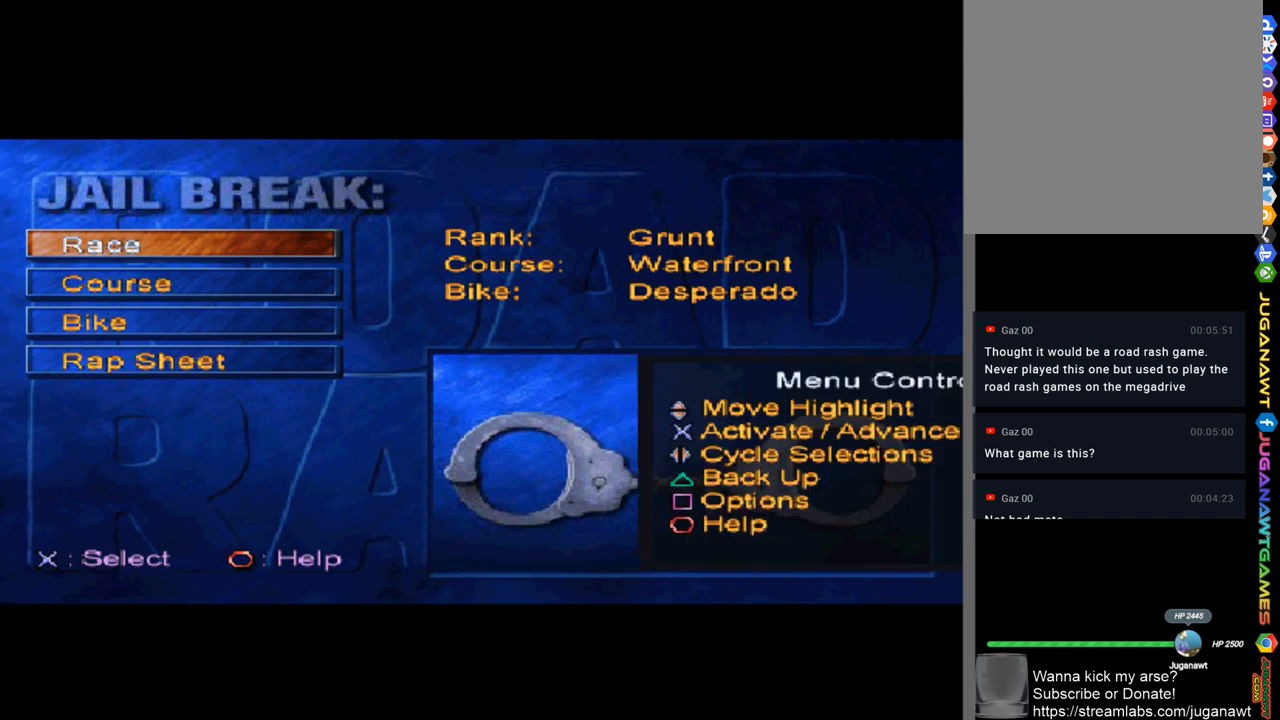
{"buttons": [], "left_stick": "center", "right_stick": "center", "events": [[267, "Y", "down"], [400, "Y", "up"]]}
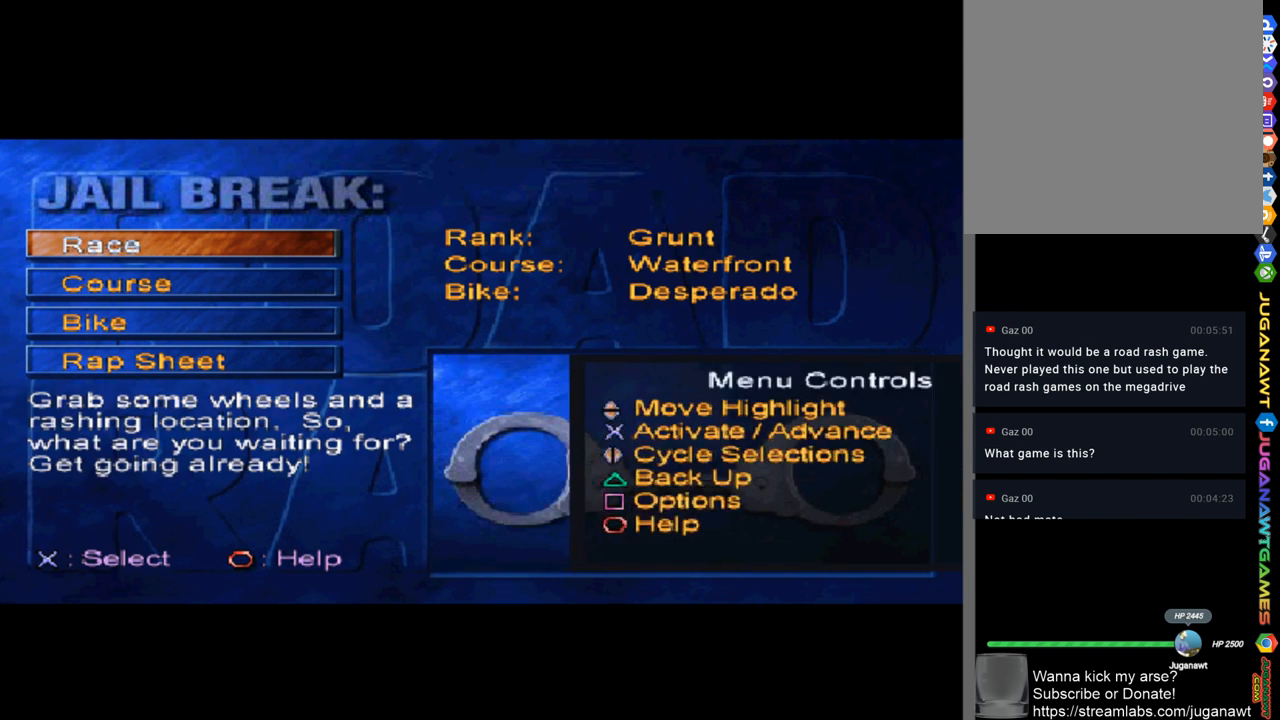
{"buttons": [], "left_stick": "center", "right_stick": "center", "events": [[200, "Y", "down"], [367, "Y", "up"]]}
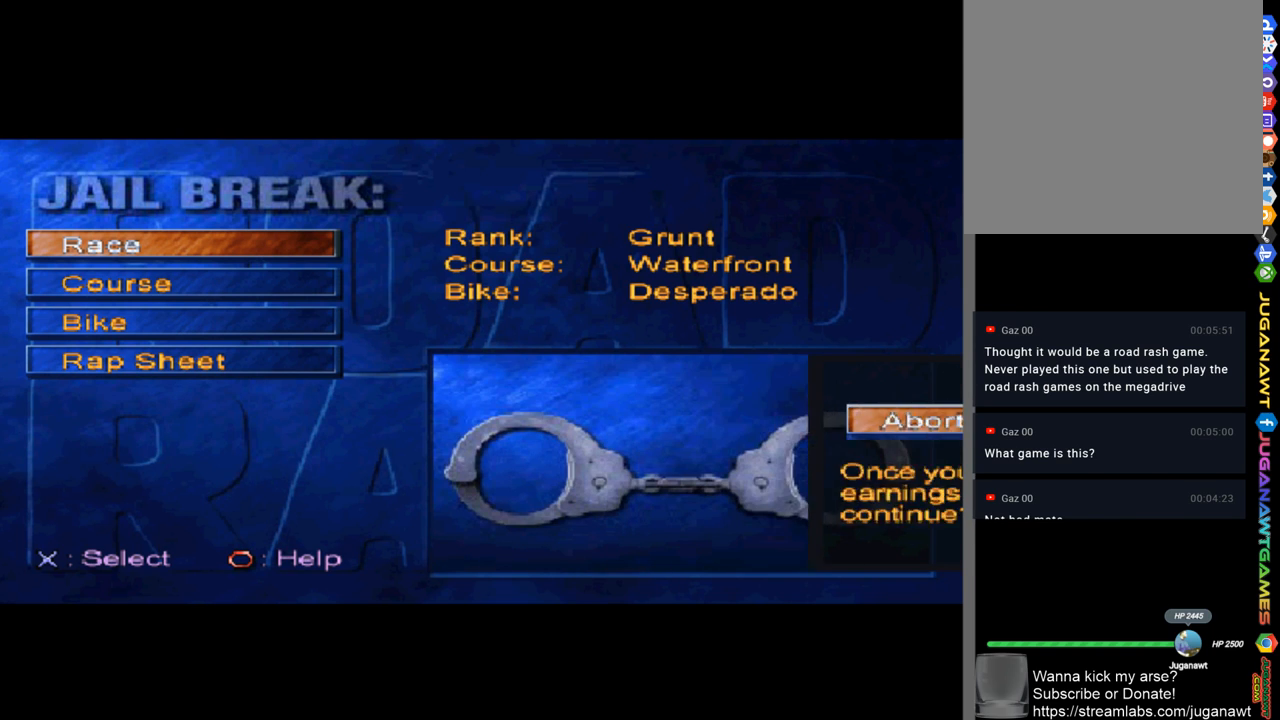
{"buttons": [], "left_stick": "center", "right_stick": "center", "events": [[200, "Y", "down"], [367, "Y", "up"]]}